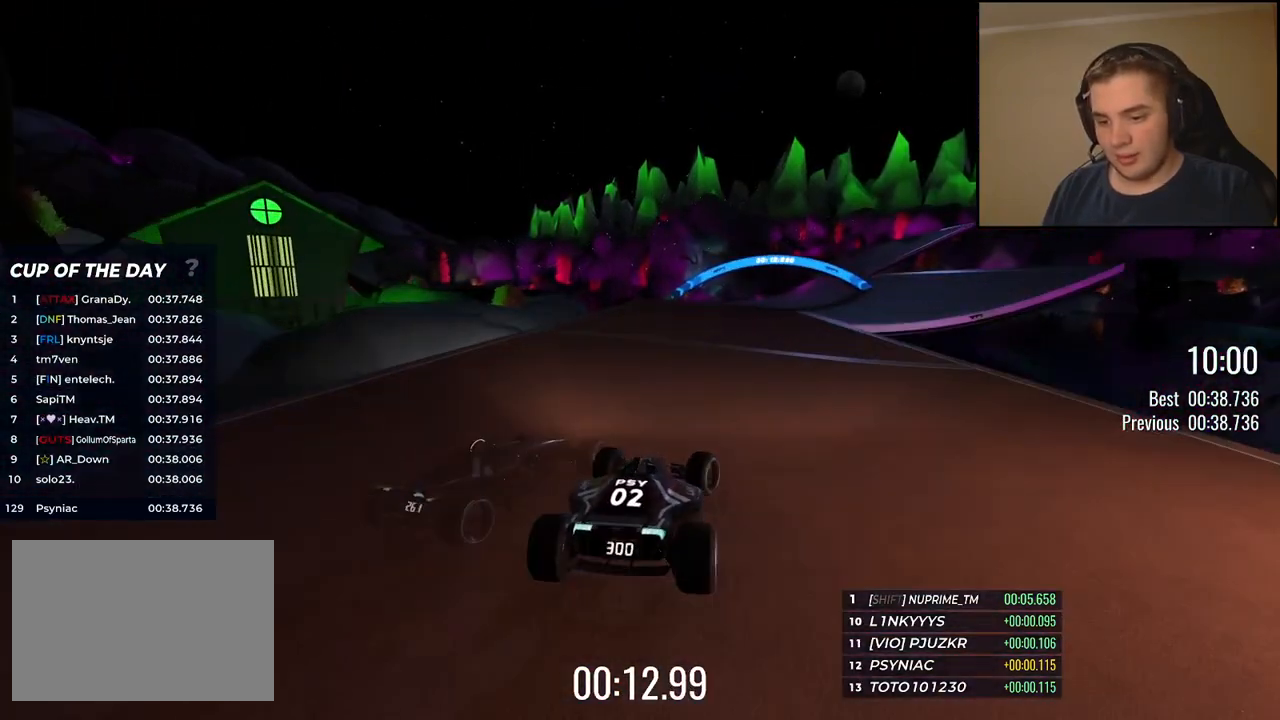
Gameplay with keyboard; each line is a JSON object with the keys held at the frame after it. "events" lists presses ("down") and releases ("up") of "down", "left", "right" and "up" between this image and that frame as [ms after this image, input, new state], when the widget could be followed in between. No other keys are recorded. Mouse input is not recorded.
{"keys": ["right", "up"], "events": [[167, "right", "up"], [250, "right", "down"], [367, "right", "up"], [484, "right", "down"]]}
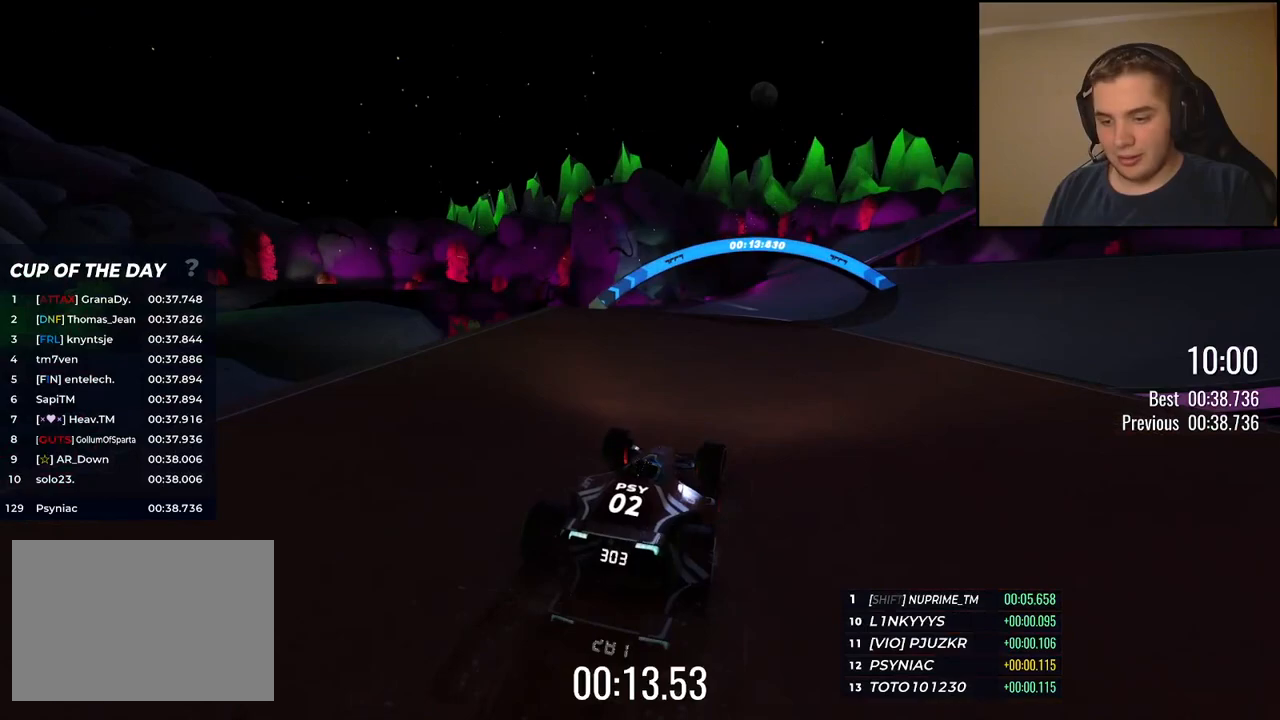
{"keys": ["up"], "events": [[100, "right", "up"], [250, "right", "down"], [351, "right", "up"]]}
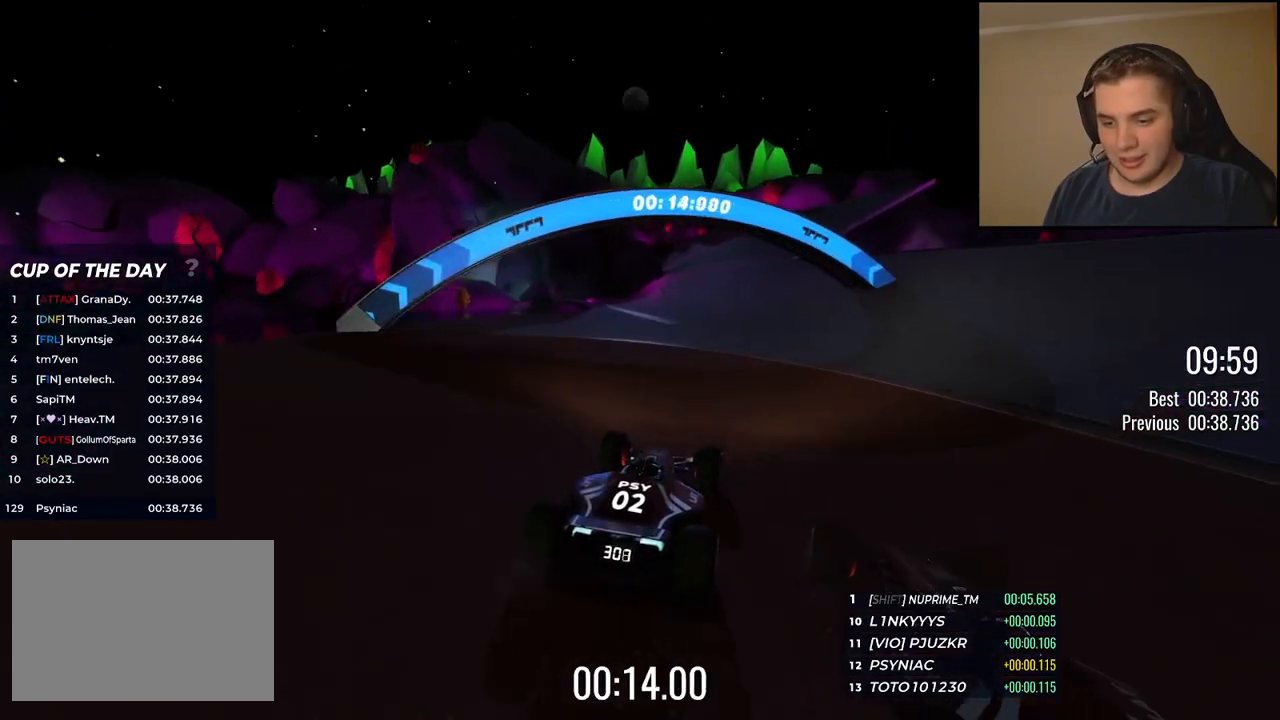
{"keys": ["up"], "events": [[17, "right", "down"], [133, "right", "up"], [200, "right", "down"], [350, "right", "up"]]}
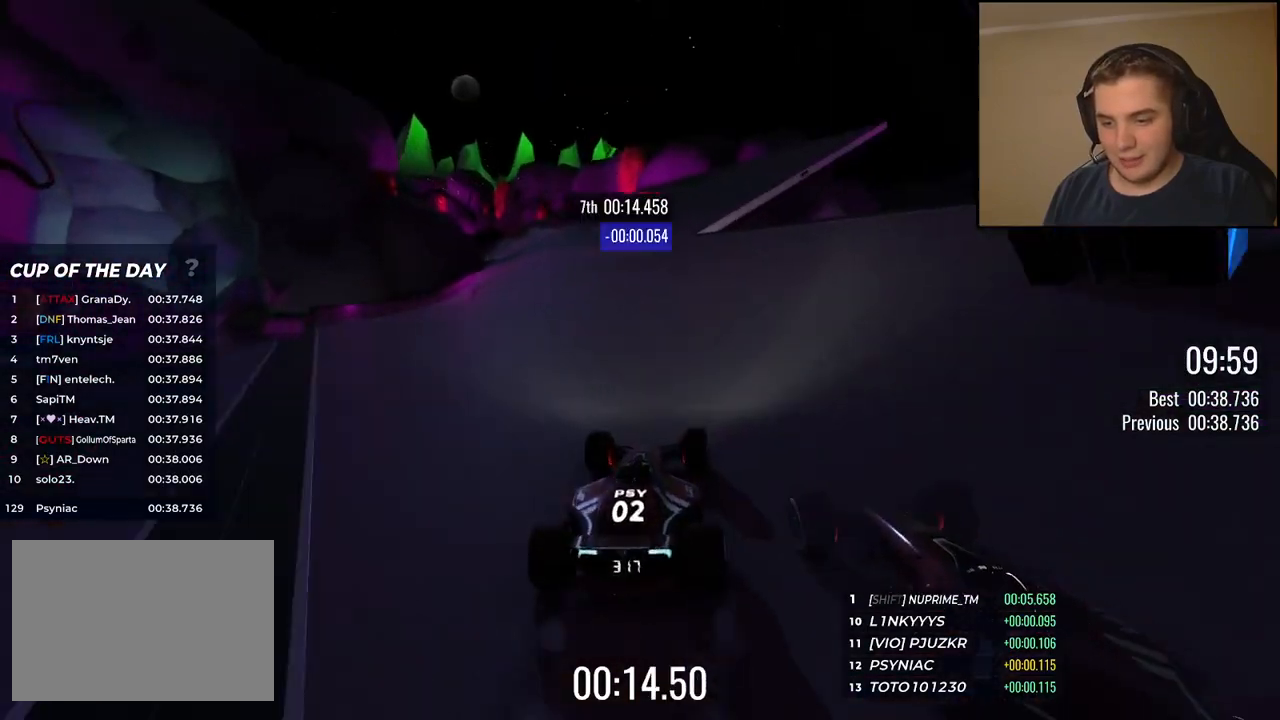
{"keys": ["left", "up"], "events": [[100, "left", "down"], [350, "left", "up"], [434, "left", "down"]]}
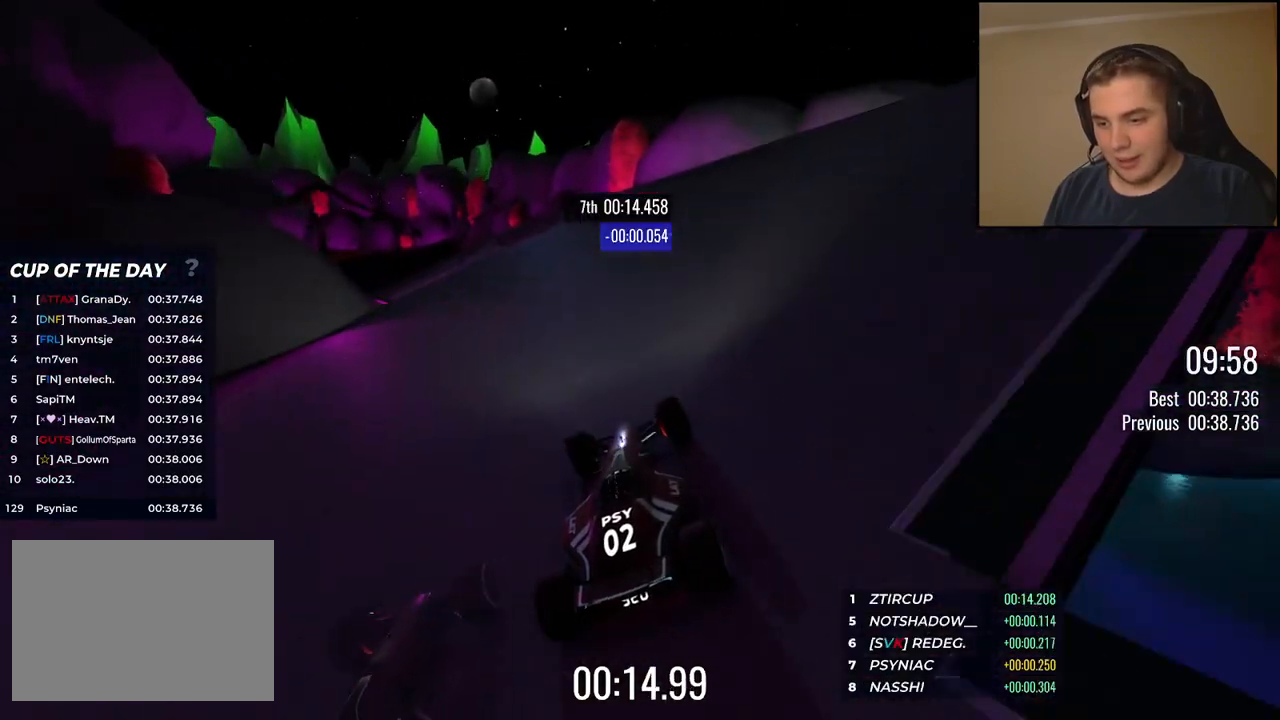
{"keys": ["up"], "events": [[33, "left", "up"], [150, "left", "down"], [250, "left", "up"], [350, "left", "down"], [484, "left", "up"]]}
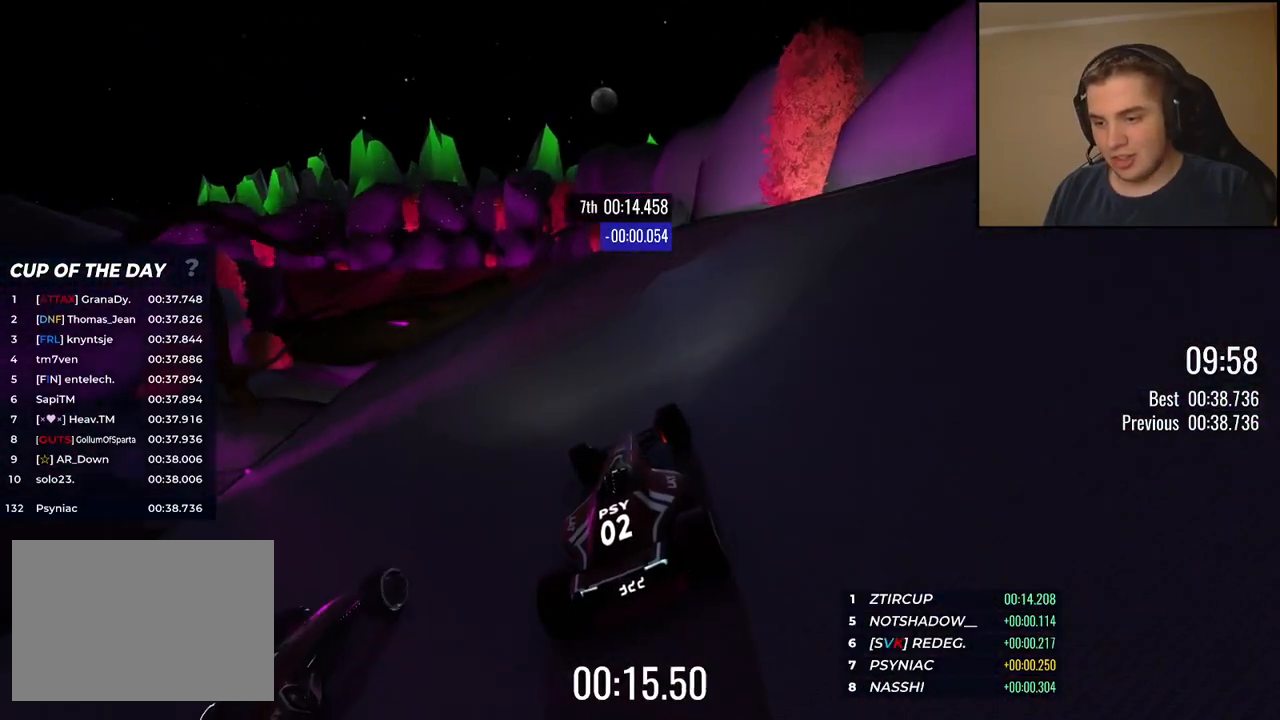
{"keys": ["left", "up"], "events": [[66, "left", "down"], [217, "left", "up"], [317, "left", "down"], [450, "left", "up"], [500, "left", "down"]]}
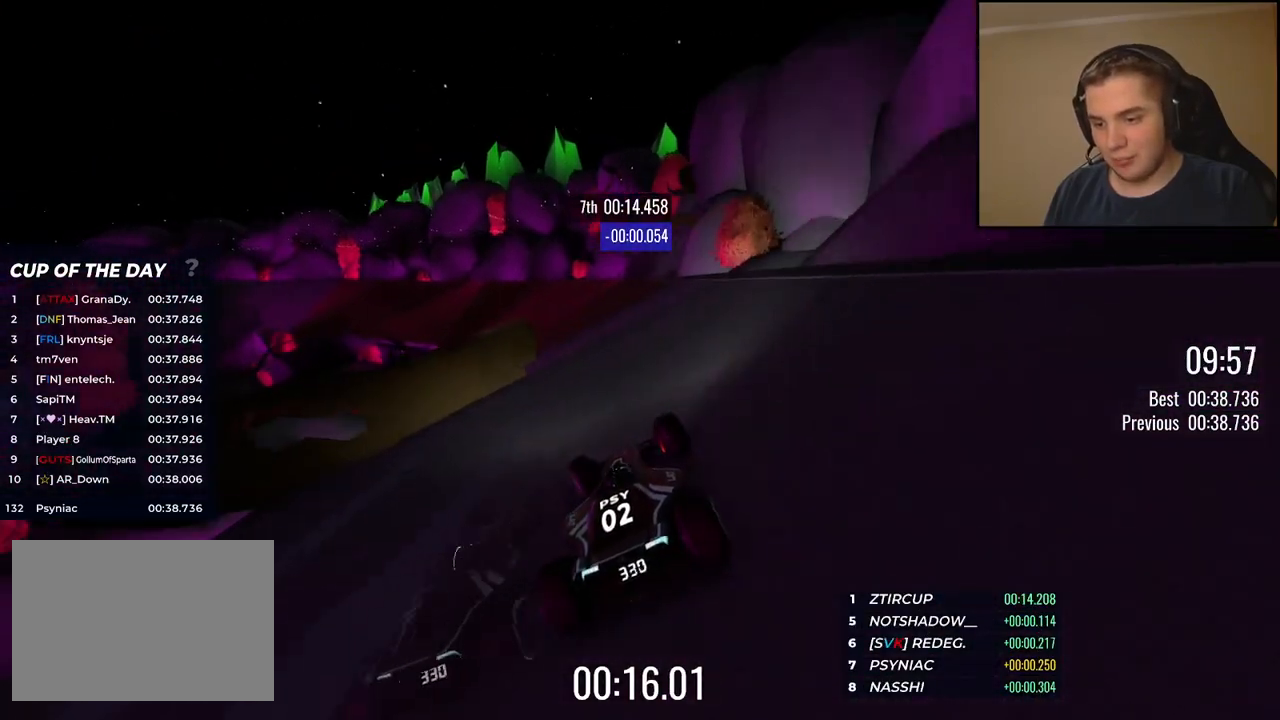
{"keys": ["up"], "events": [[501, "left", "up"]]}
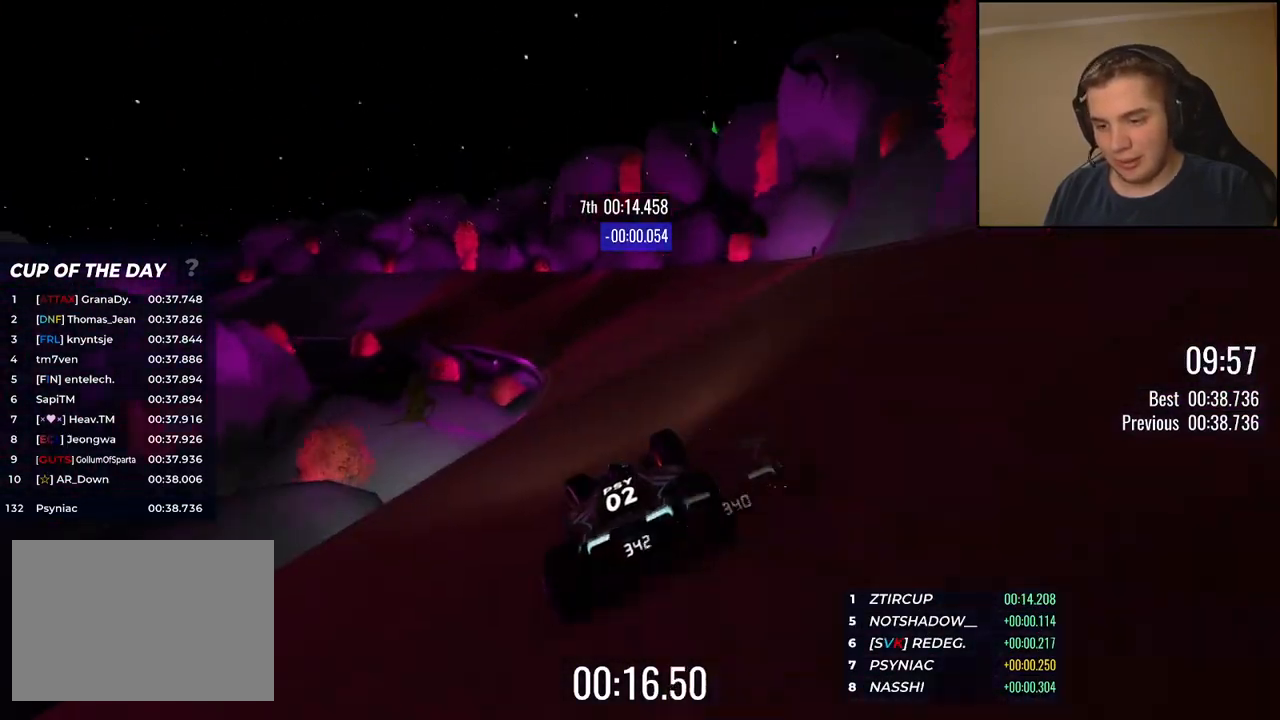
{"keys": ["left", "up"], "events": [[84, "left", "down"], [234, "left", "up"], [251, "left", "down"]]}
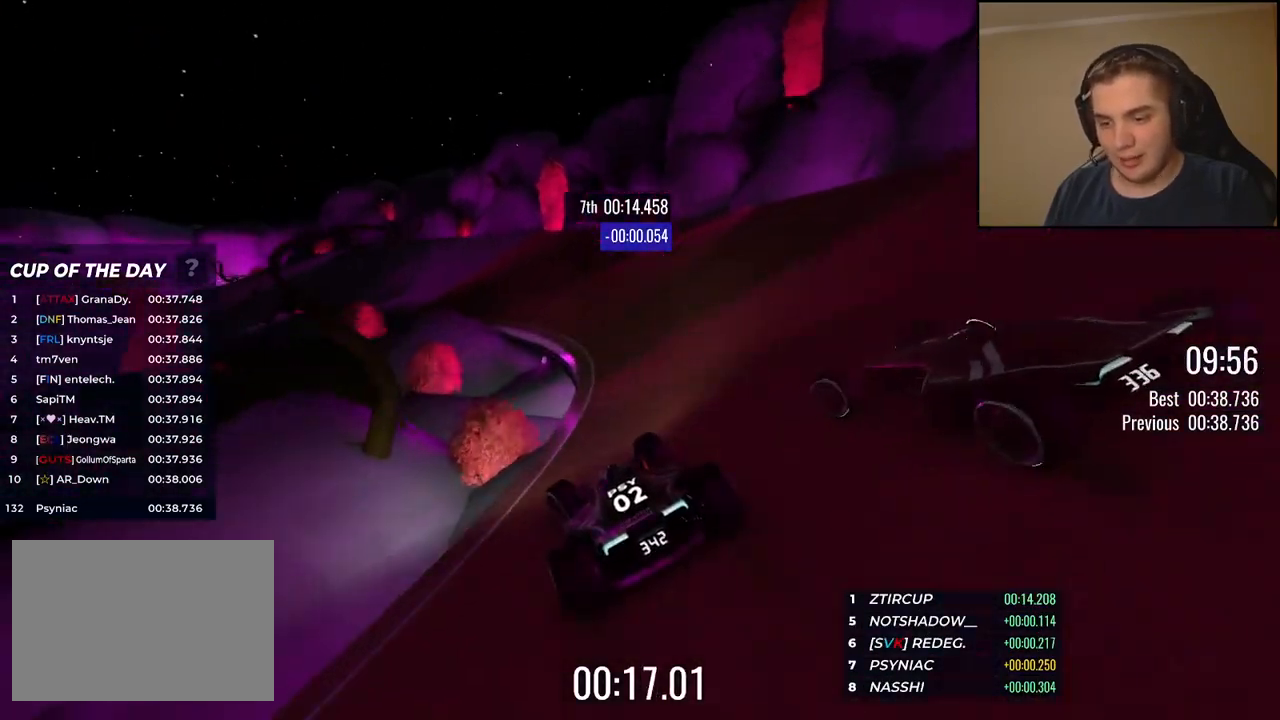
{"keys": [], "events": [[50, "left", "up"], [50, "up", "up"]]}
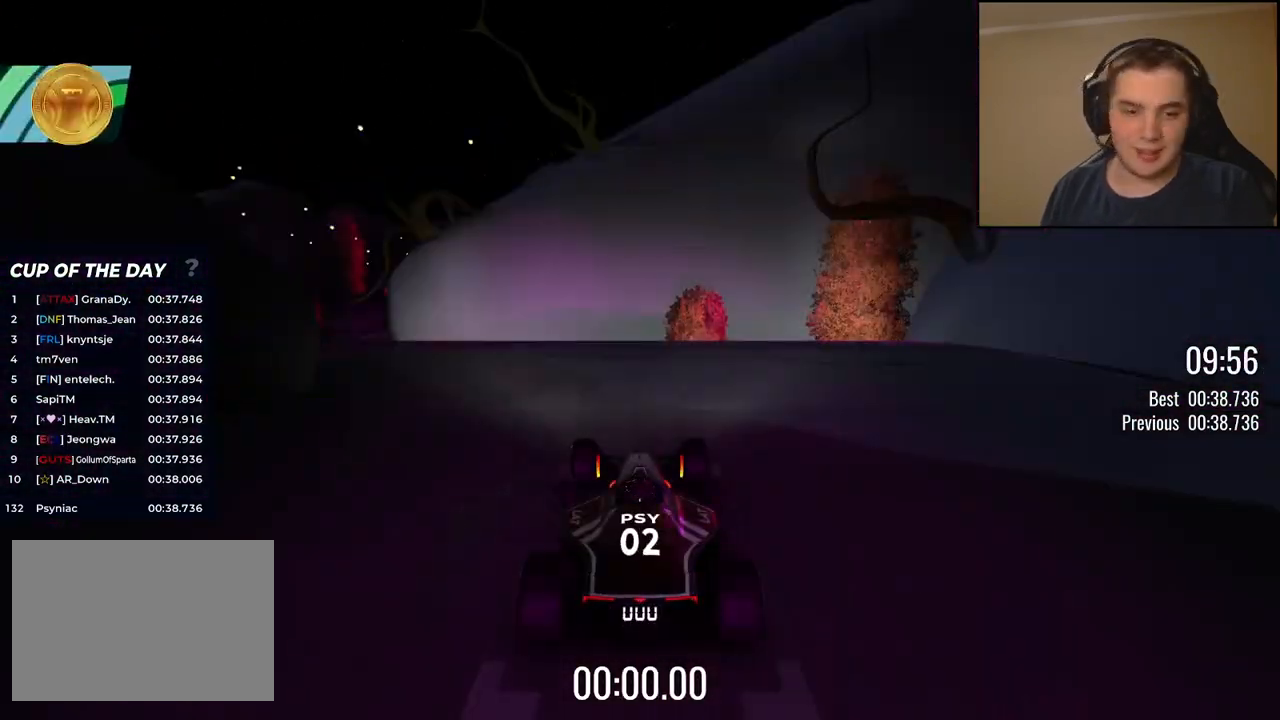
{"keys": [], "events": []}
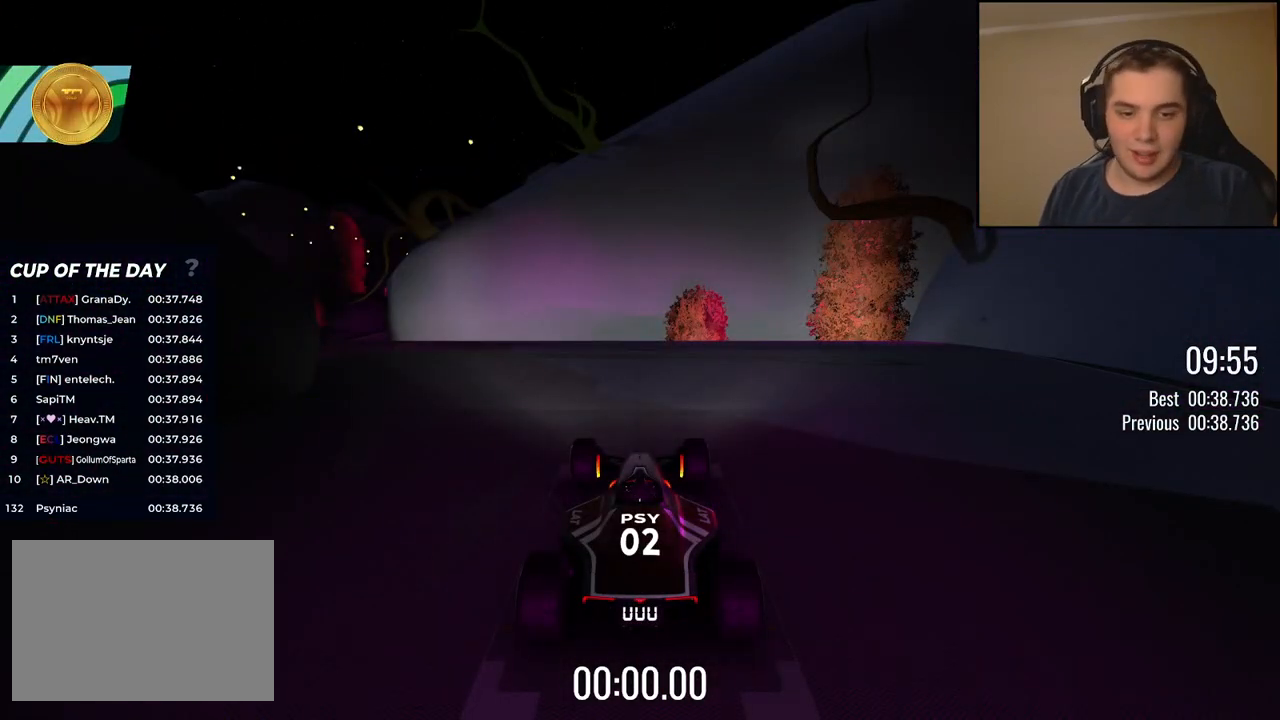
{"keys": [], "events": []}
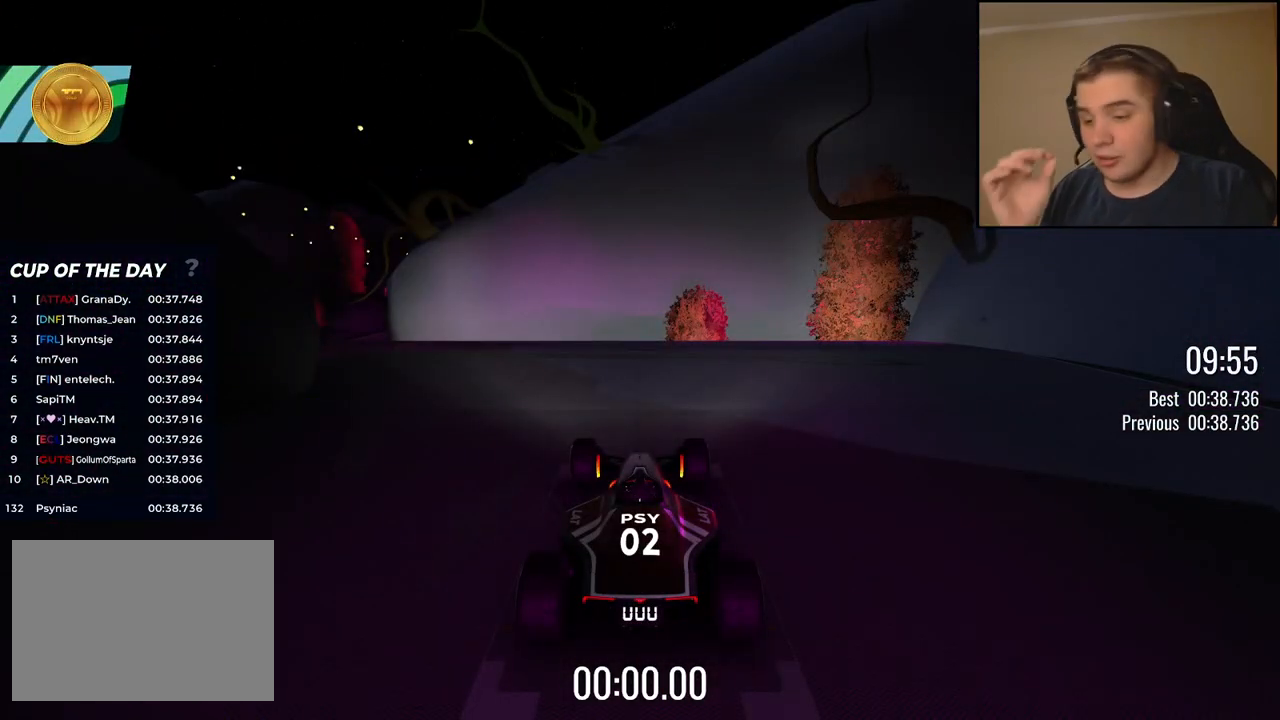
{"keys": ["up"], "events": [[101, "up", "down"], [284, "left", "down"], [468, "left", "up"]]}
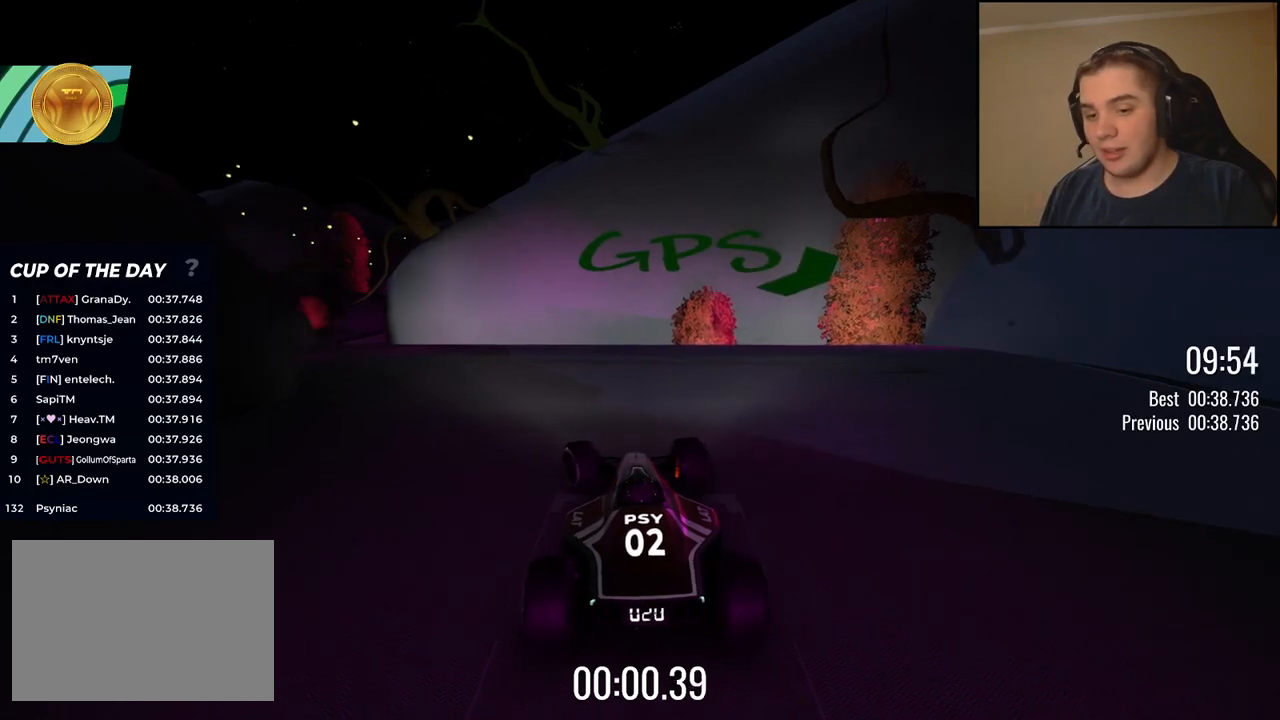
{"keys": ["left", "up"], "events": [[34, "left", "down"], [167, "left", "up"], [234, "left", "down"], [351, "left", "up"], [468, "left", "down"]]}
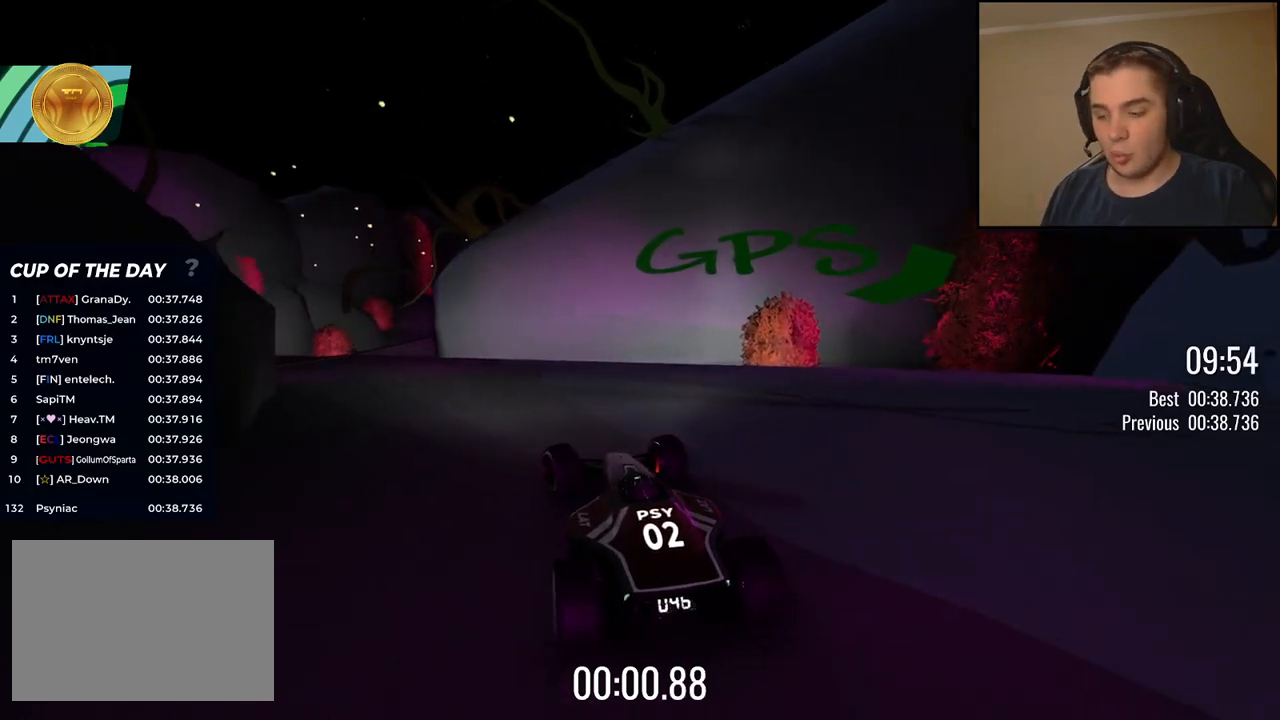
{"keys": ["up"], "events": [[50, "left", "up"], [167, "left", "down"], [251, "left", "up"], [401, "left", "down"], [468, "left", "up"]]}
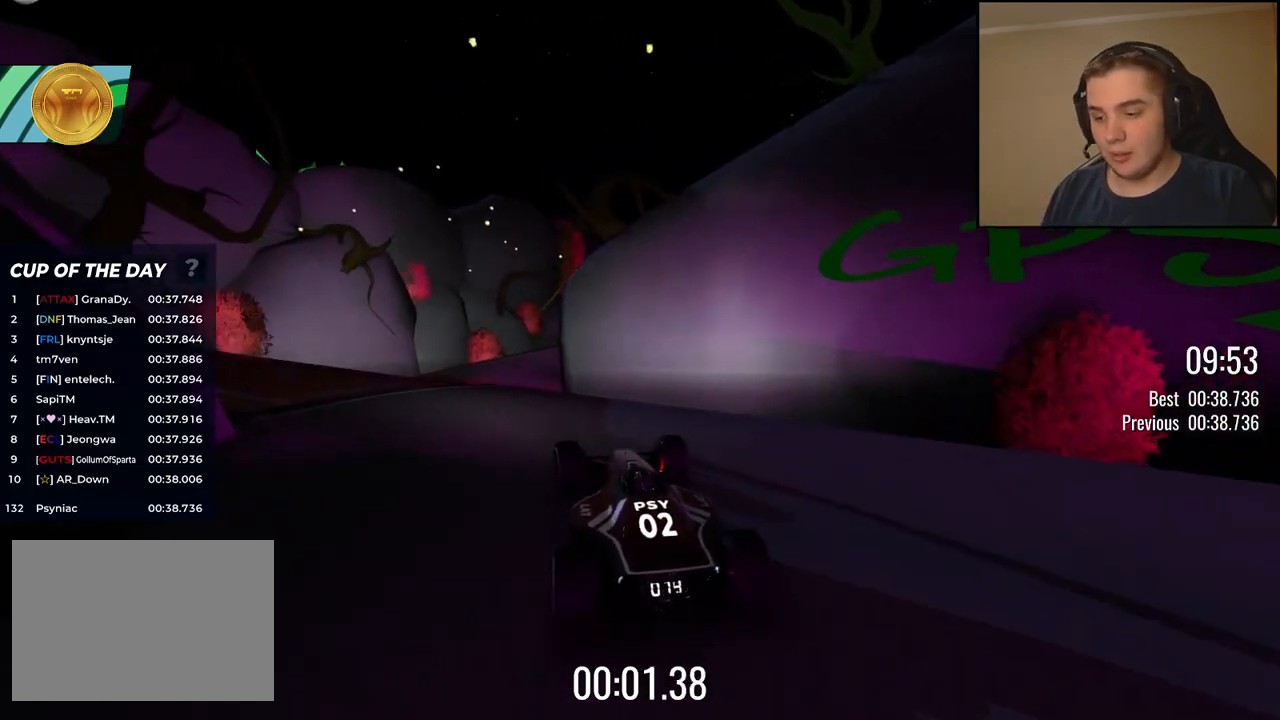
{"keys": ["up"], "events": []}
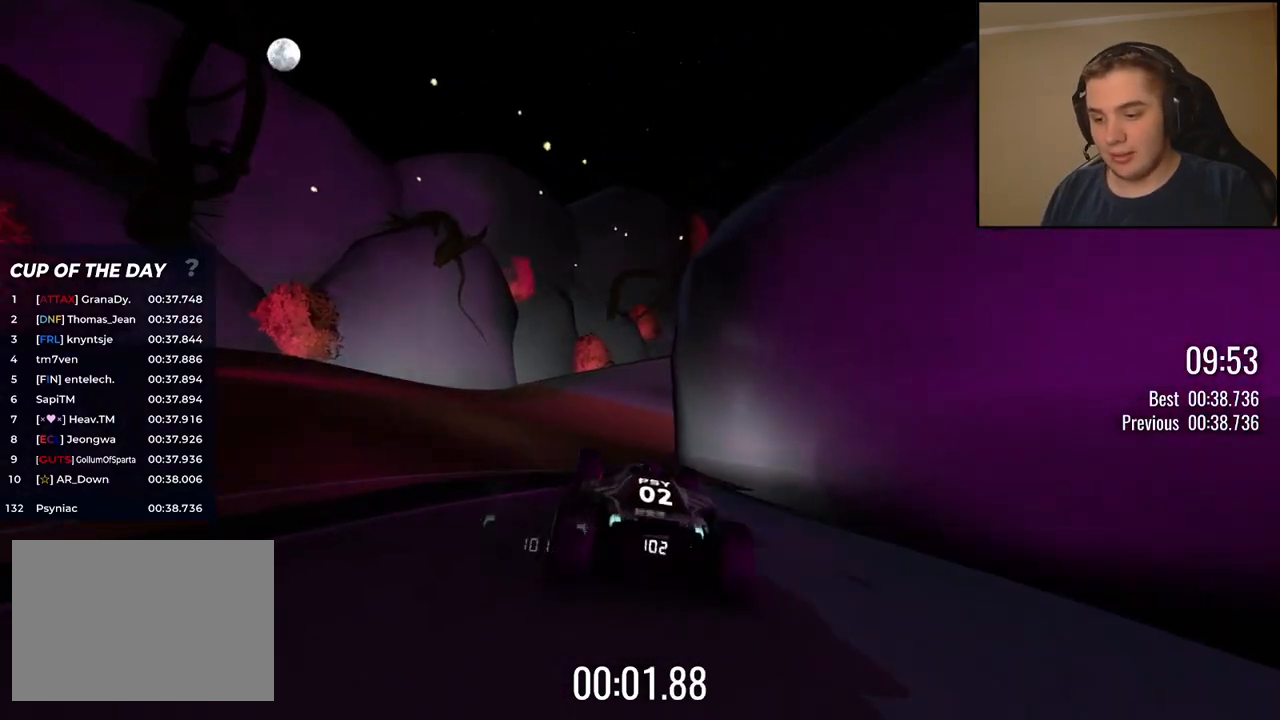
{"keys": ["up"], "events": []}
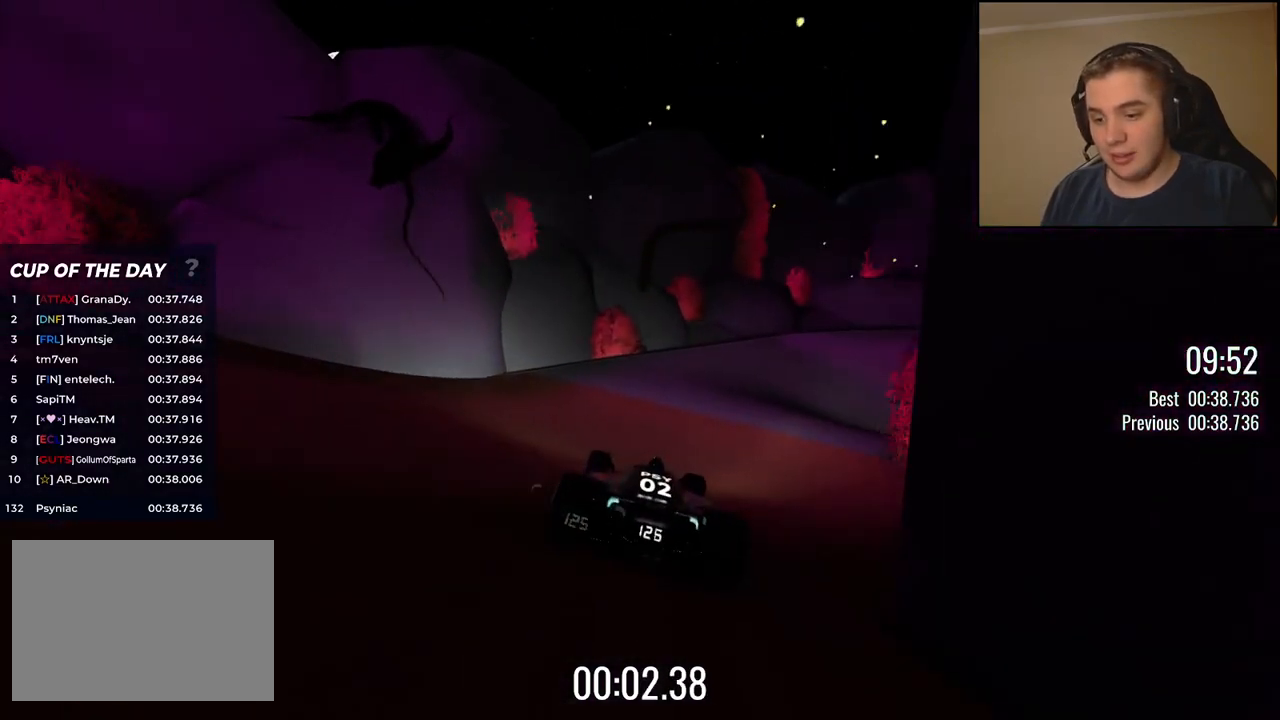
{"keys": ["right", "up"], "events": [[150, "right", "down"]]}
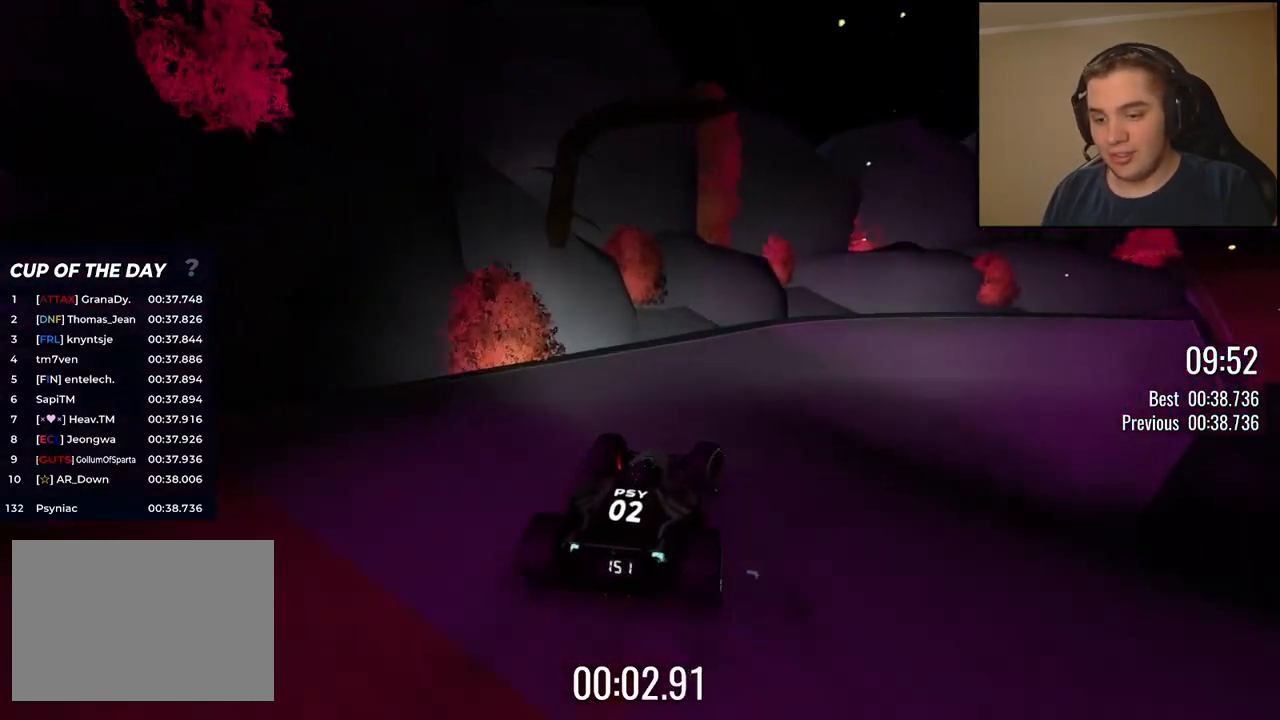
{"keys": ["right", "up"], "events": [[17, "right", "up"], [150, "right", "down"]]}
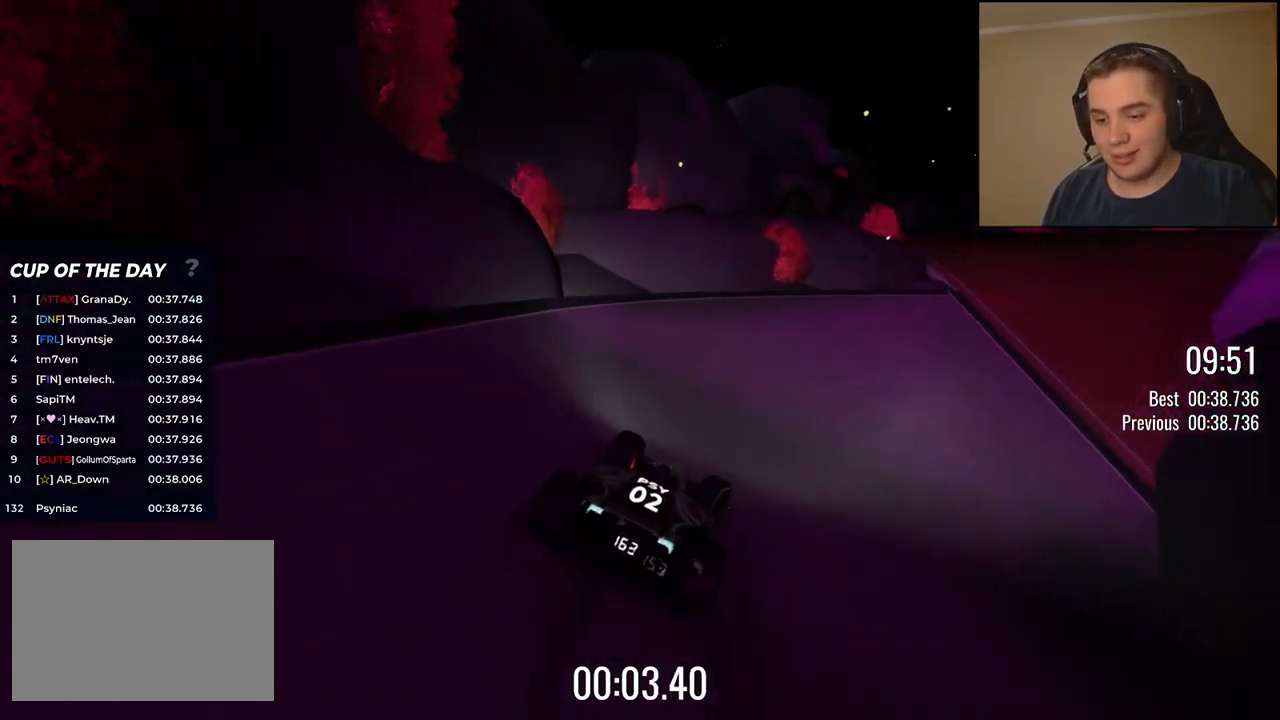
{"keys": ["up"], "events": [[16, "right", "up"], [167, "right", "down"], [350, "right", "up"], [417, "right", "down"], [484, "right", "up"]]}
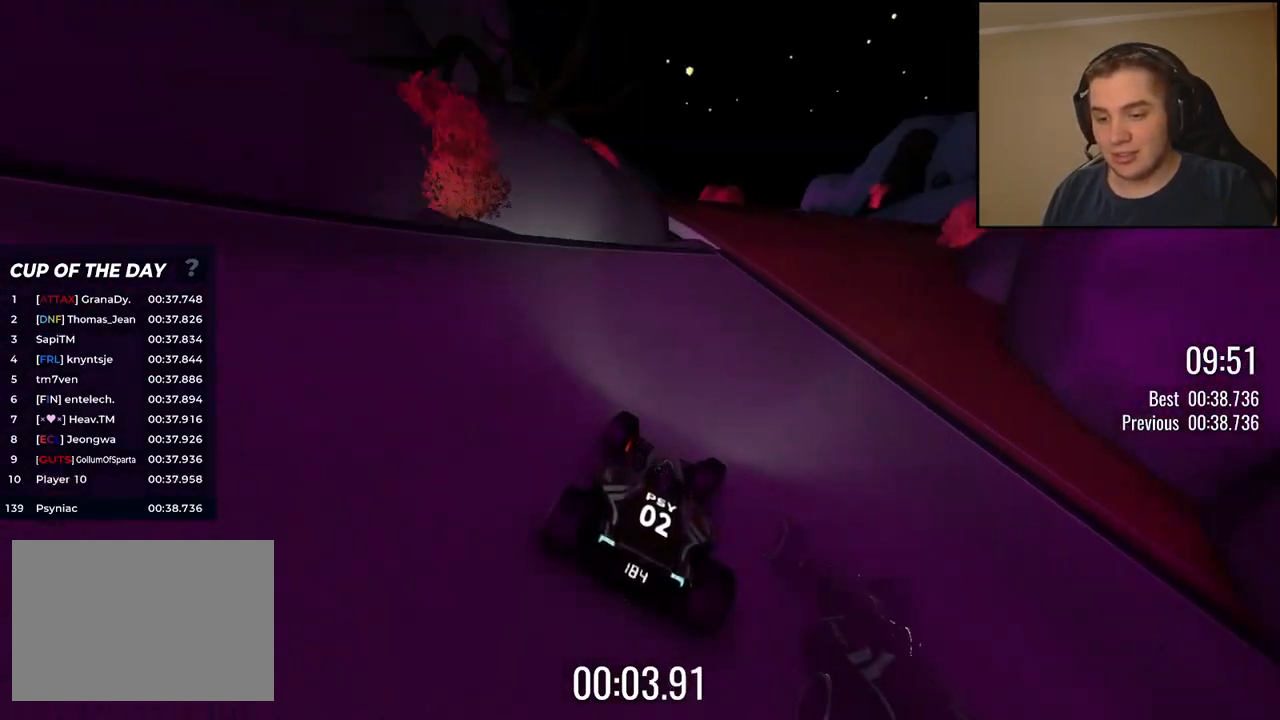
{"keys": ["up"], "events": [[267, "left", "down"], [334, "left", "up"]]}
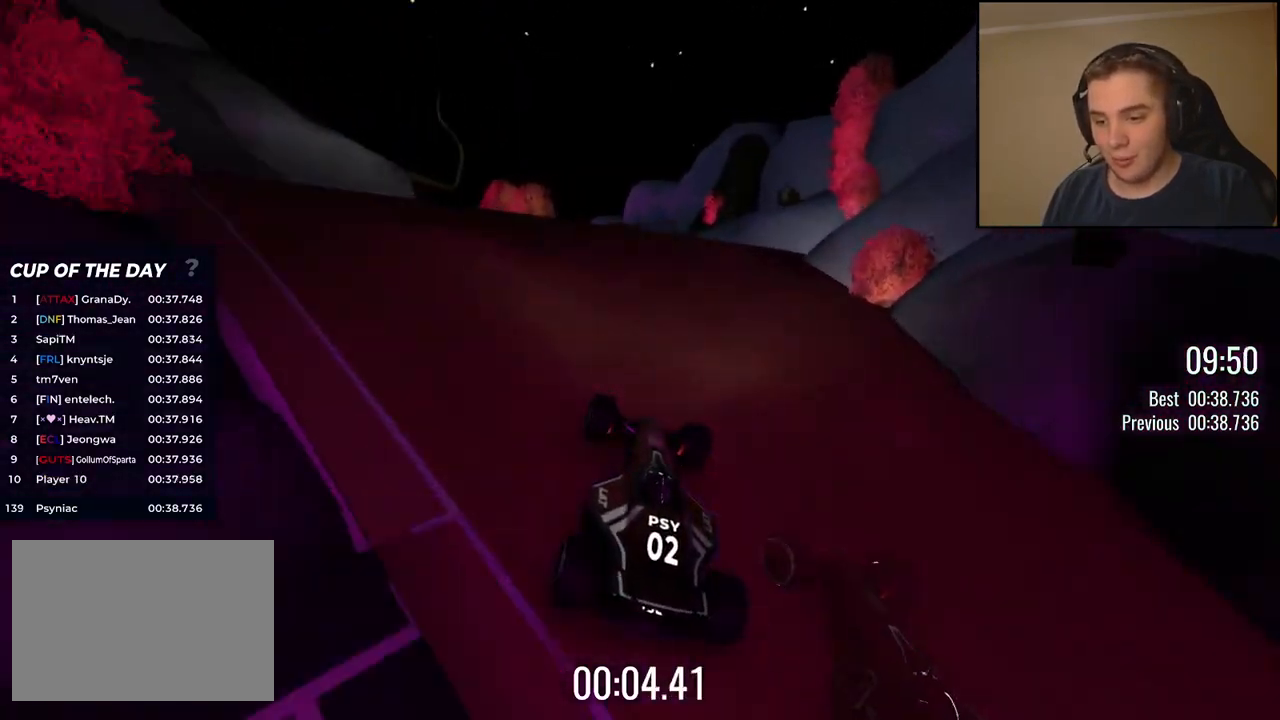
{"keys": ["up"], "events": [[117, "left", "down"], [217, "left", "up"], [350, "left", "down"], [467, "left", "up"]]}
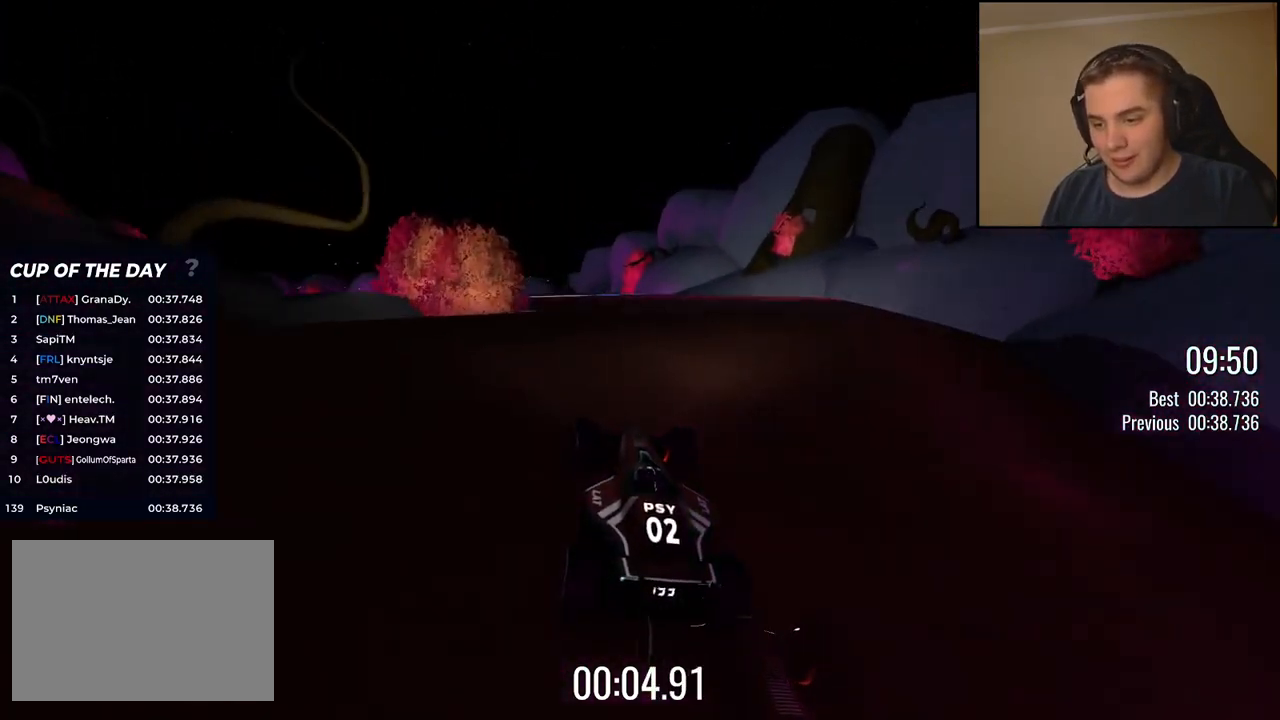
{"keys": ["left", "up"], "events": [[267, "left", "down"], [367, "left", "up"], [484, "left", "down"]]}
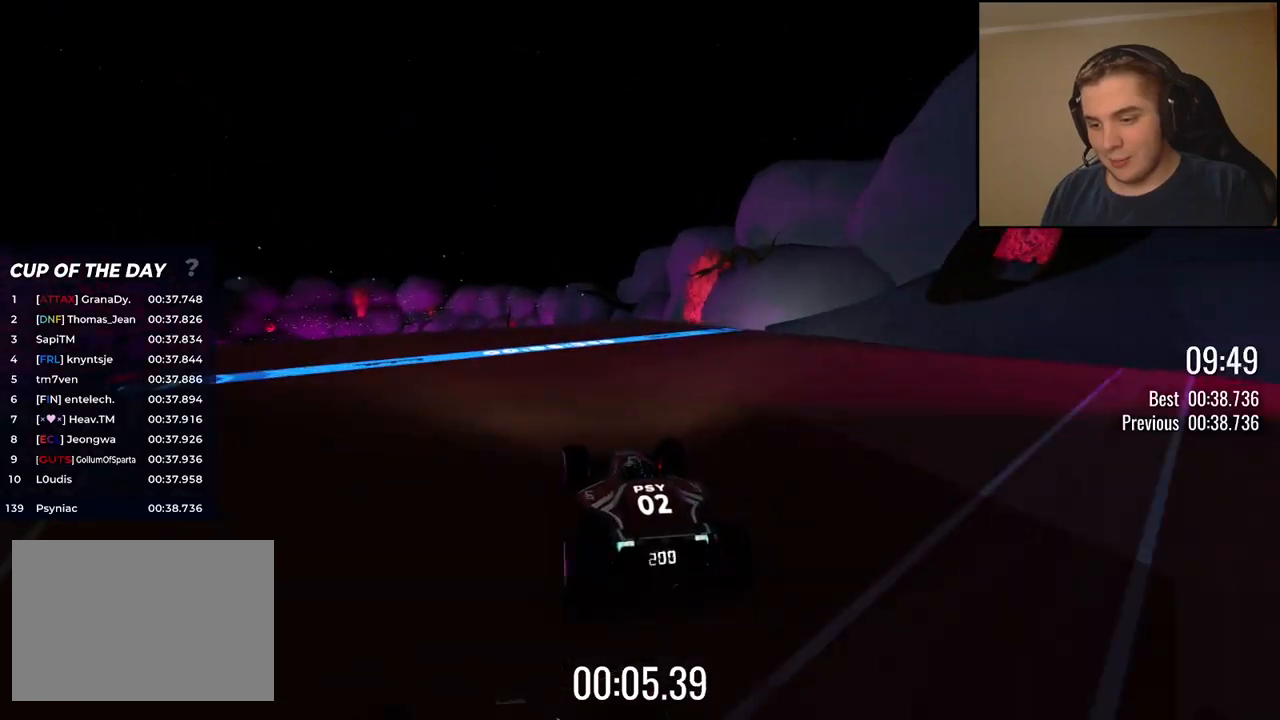
{"keys": ["up"], "events": [[101, "left", "up"], [201, "left", "down"], [251, "left", "up"]]}
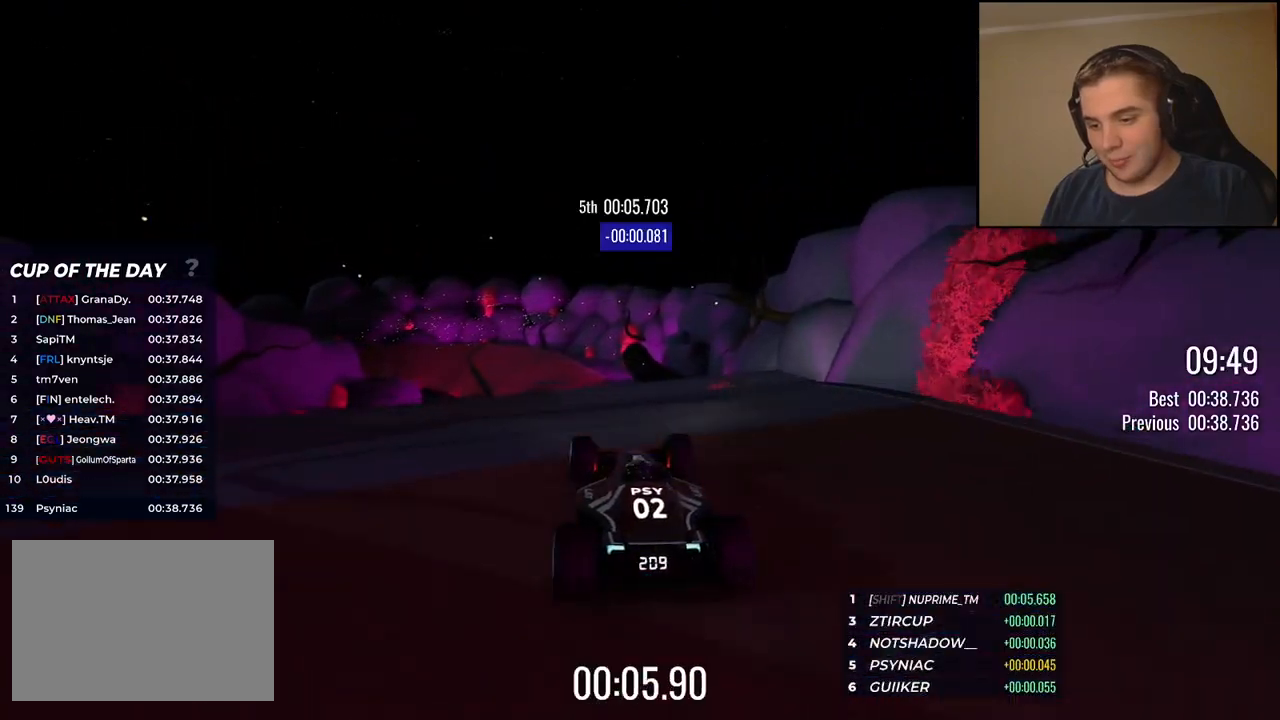
{"keys": ["up"], "events": []}
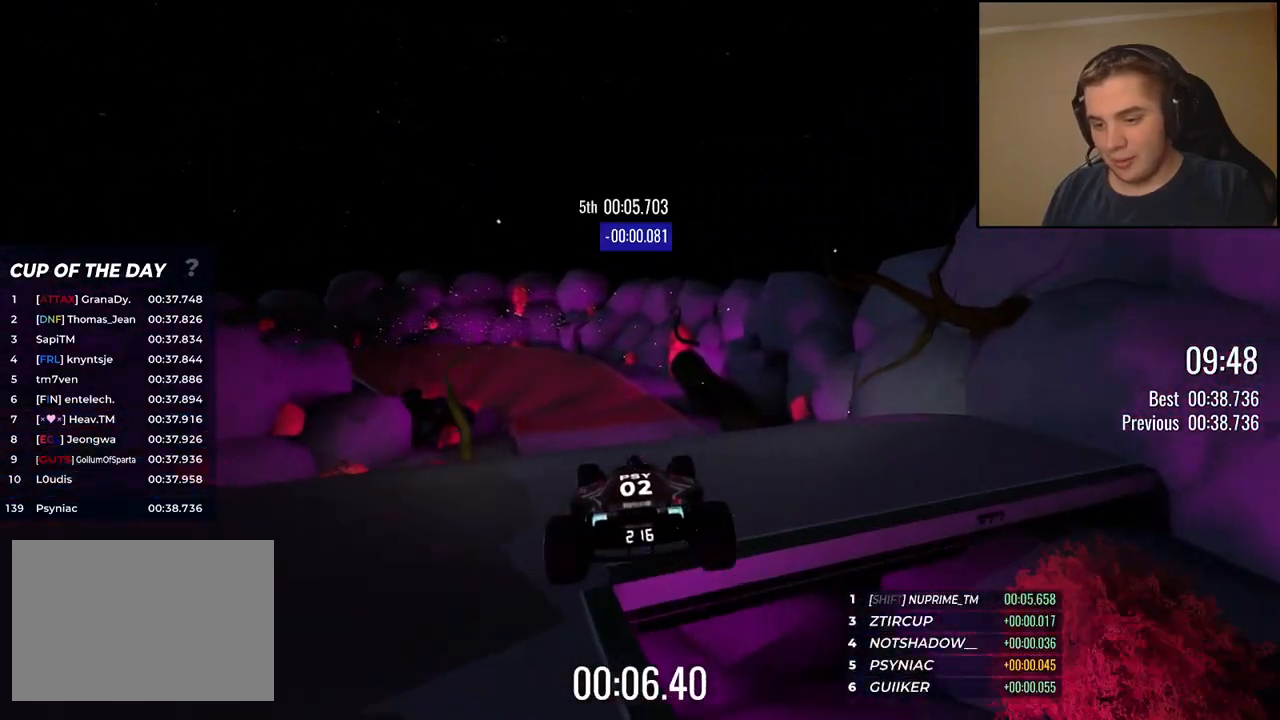
{"keys": ["up"], "events": [[50, "right", "down"], [251, "right", "up"]]}
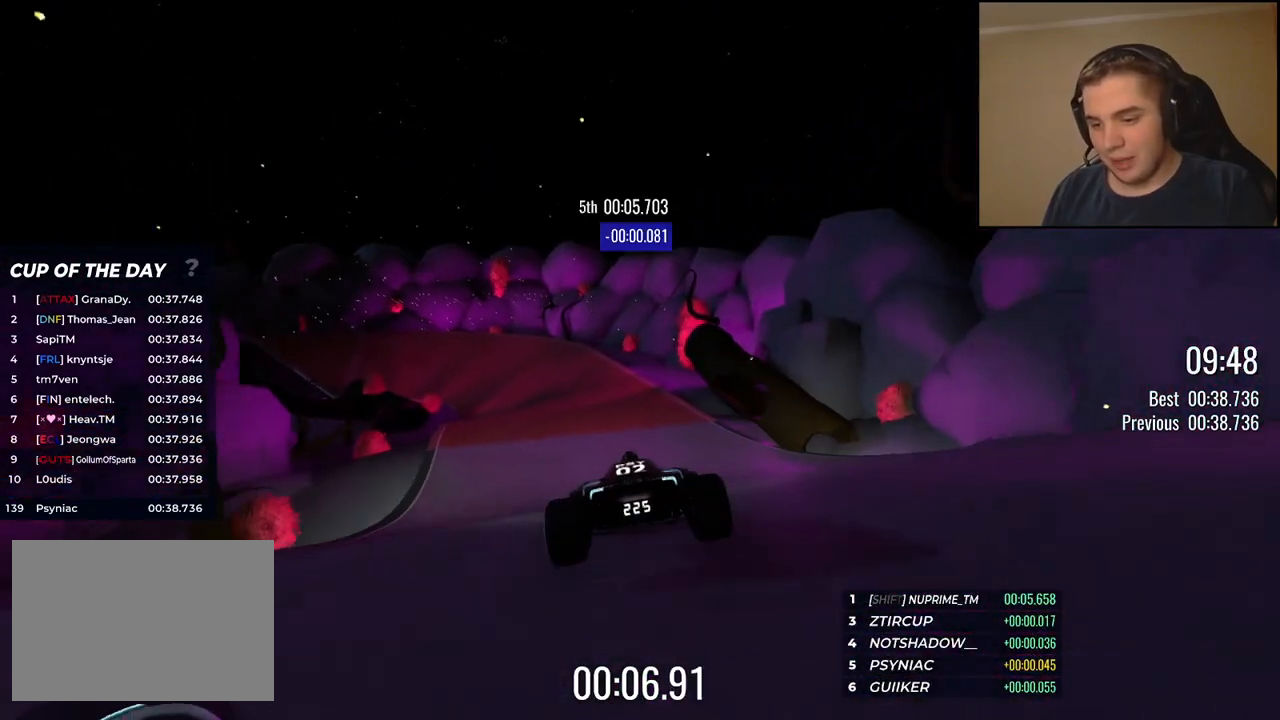
{"keys": ["left", "up"], "events": [[34, "right", "down"], [100, "right", "up"], [384, "left", "down"]]}
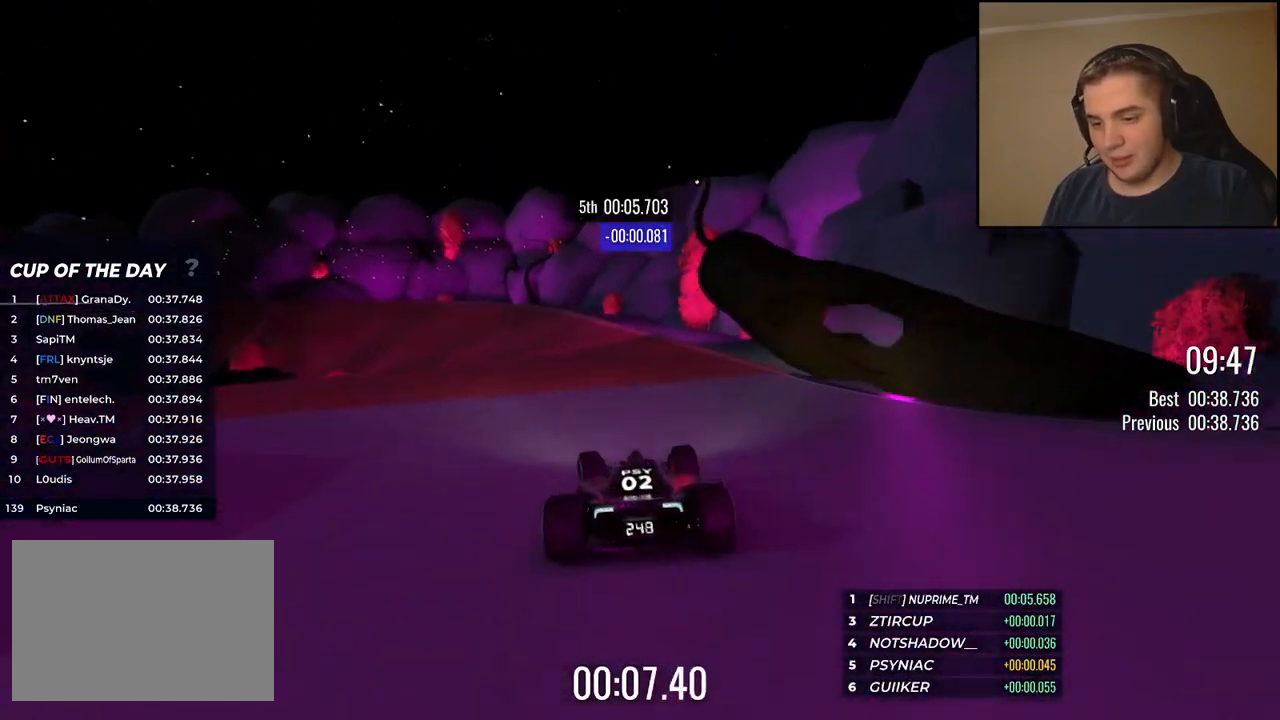
{"keys": ["left", "up"], "events": []}
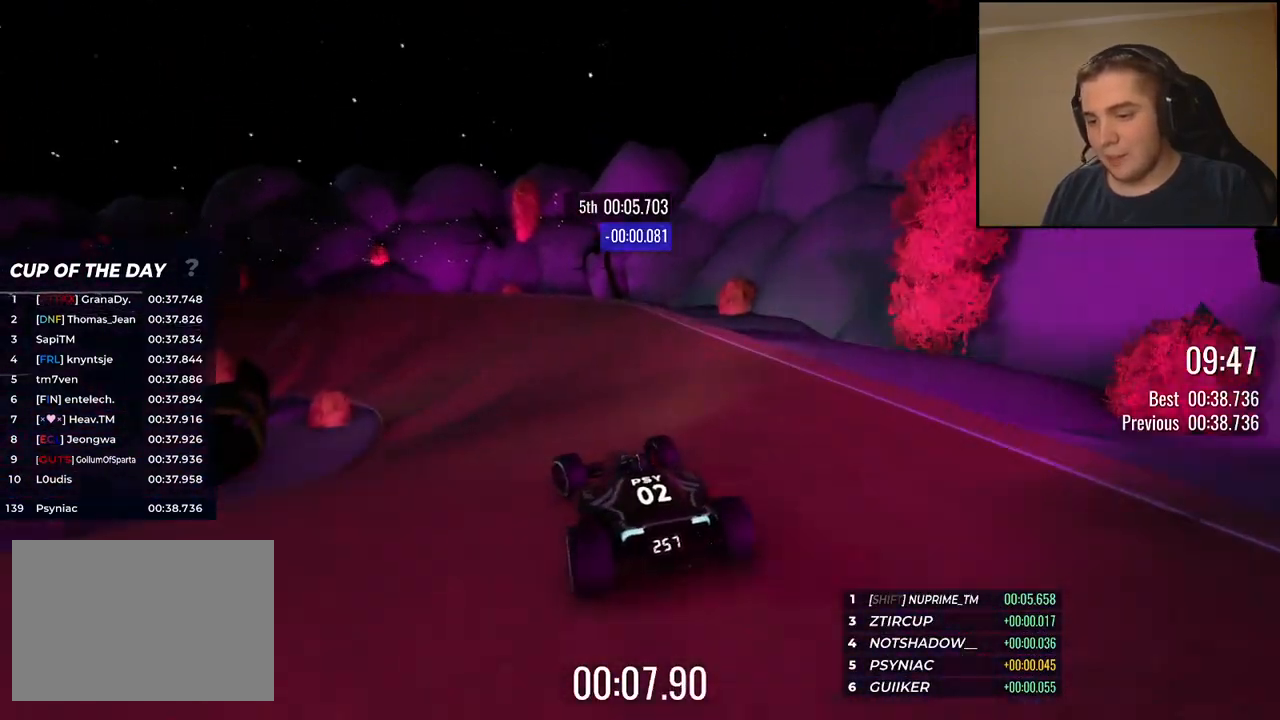
{"keys": ["up"], "events": [[100, "left", "up"], [167, "left", "down"], [468, "left", "up"]]}
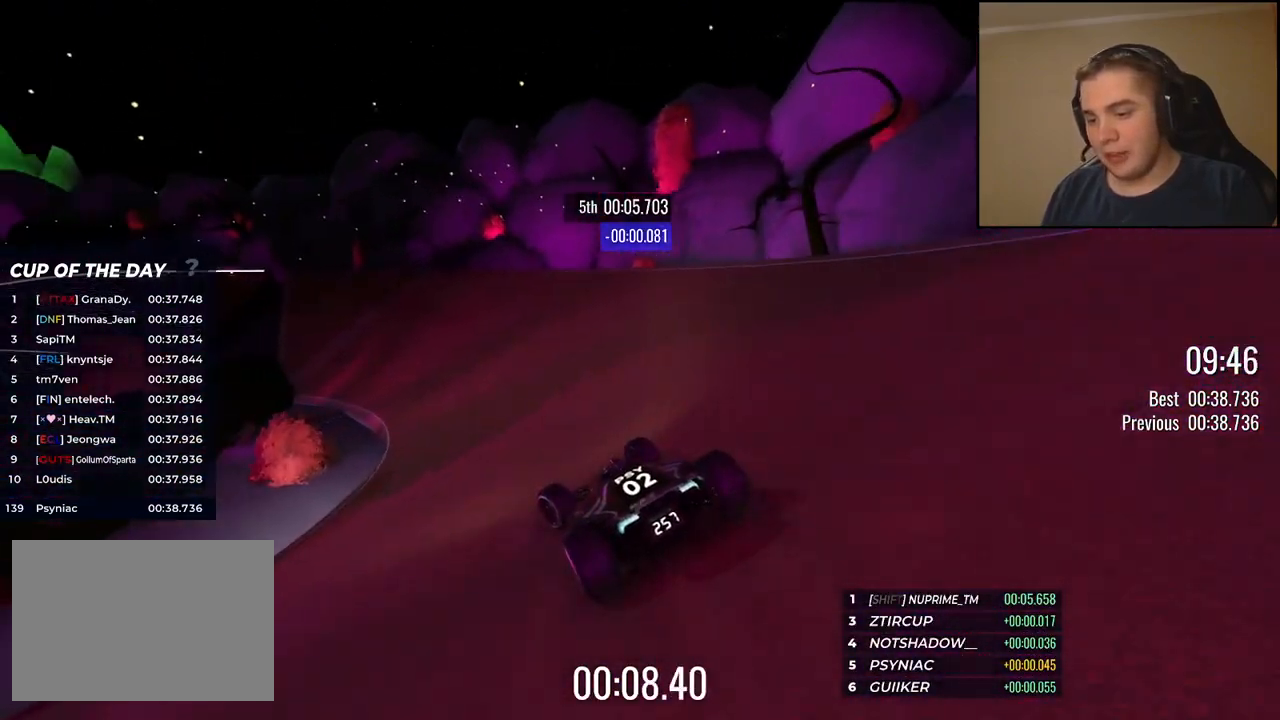
{"keys": ["left", "up"], "events": [[100, "left", "down"], [200, "left", "up"], [267, "left", "down"], [384, "left", "up"], [468, "left", "down"]]}